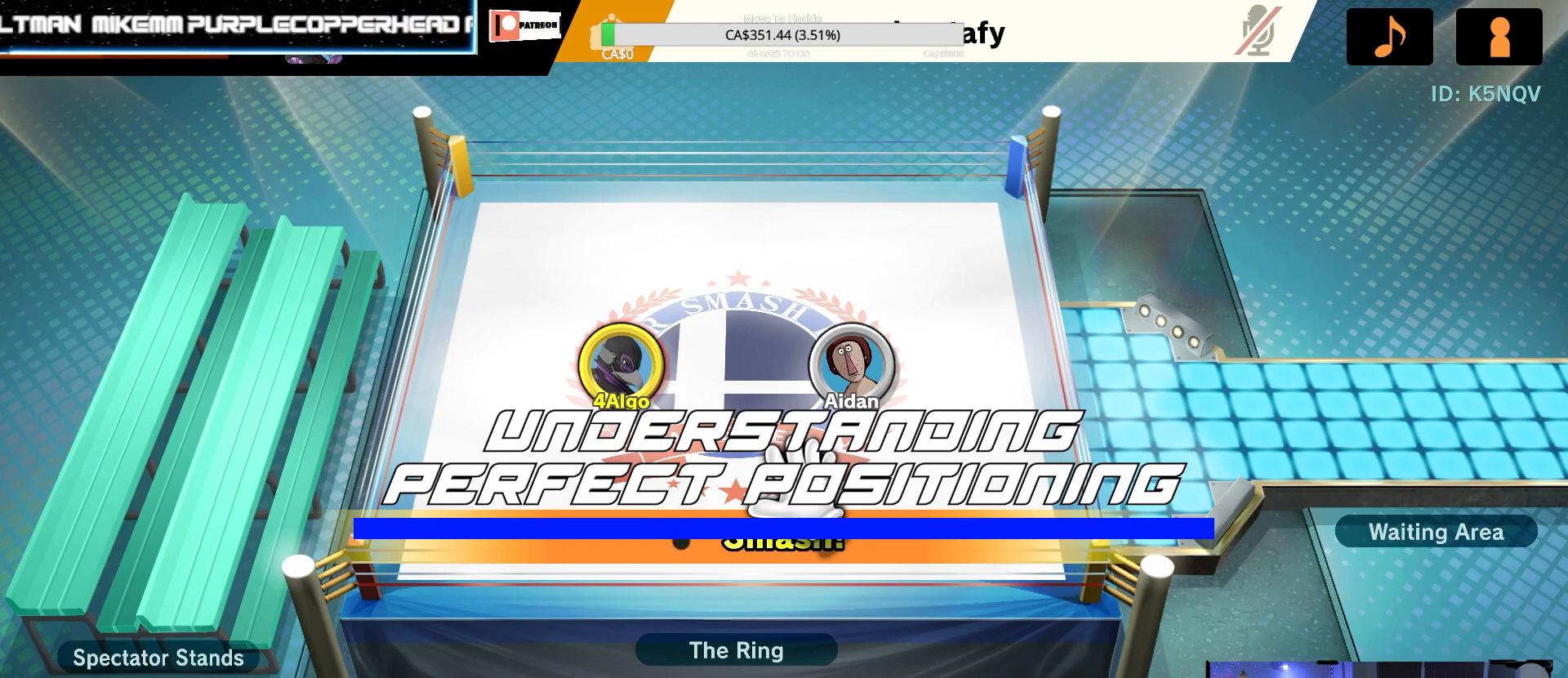
Gameplay with a controller (Nintendo layout); each line is a JSON object with the inputs held at the frame after it. "events" lists button and stick changes between this image and that frame as [ms after this image, input, new state], when the widget could be followed in between. Not read: L3 R3.
{"buttons": [], "left_stick": "center", "right_stick": "center", "events": [[67, "left_stick", "down-right"], [400, "A", "down"], [400, "left_stick", "center"], [500, "A", "up"]]}
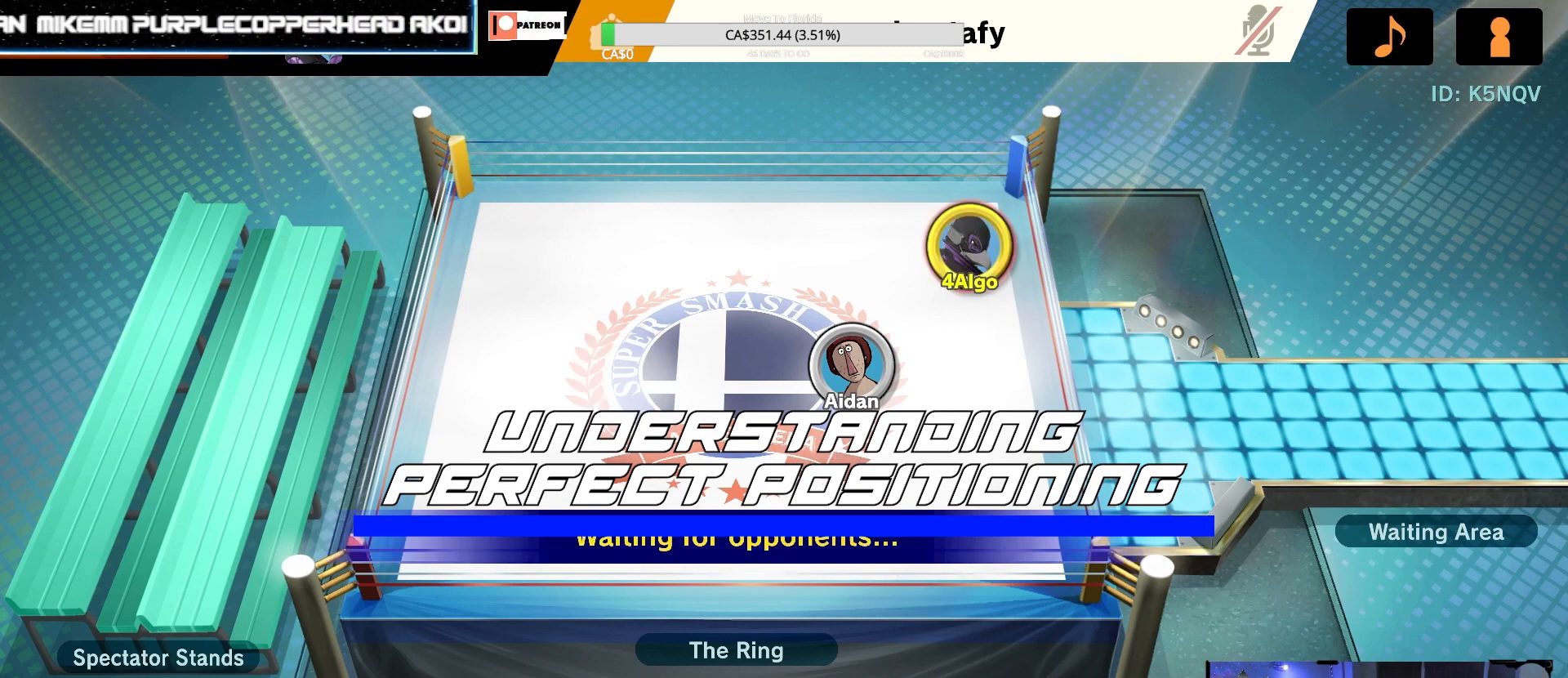
{"buttons": [], "left_stick": "center", "right_stick": "center", "events": []}
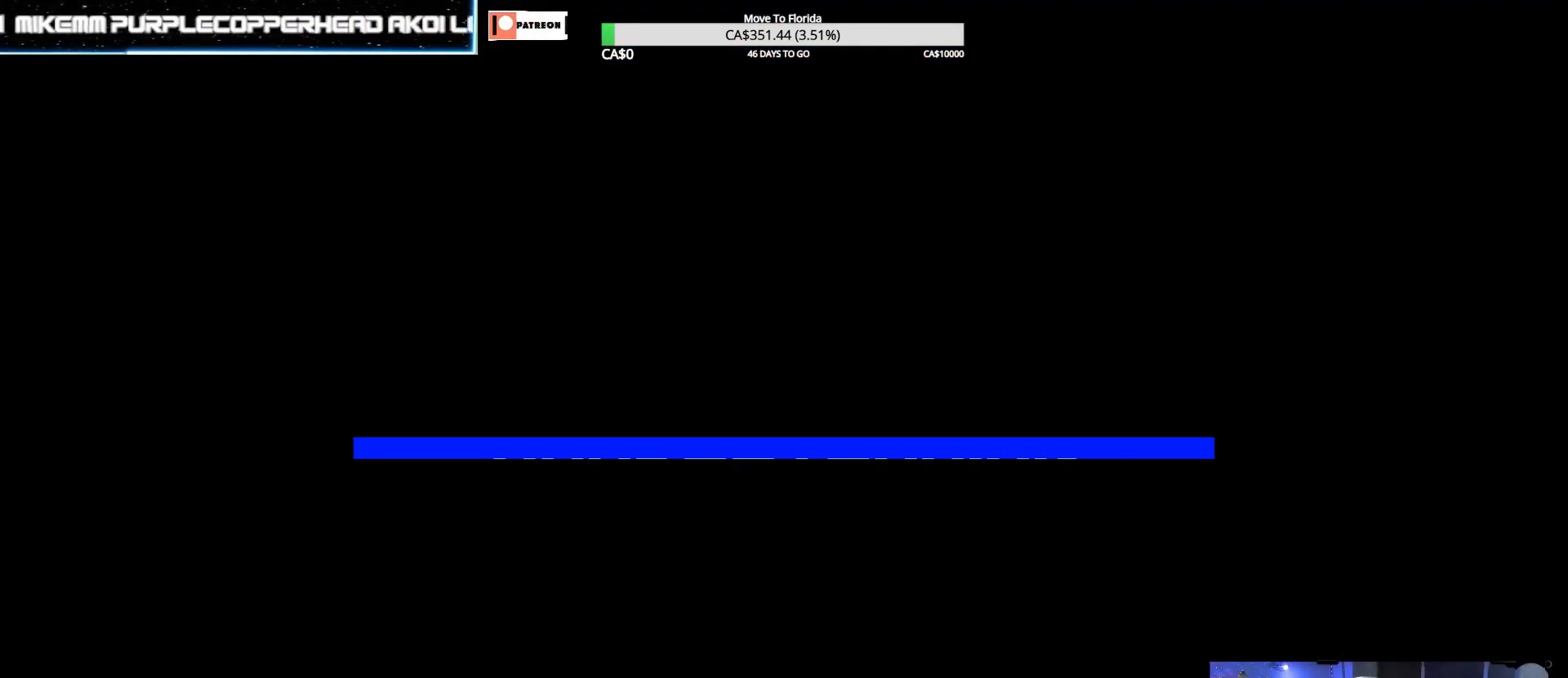
{"buttons": [], "left_stick": "center", "right_stick": "center", "events": []}
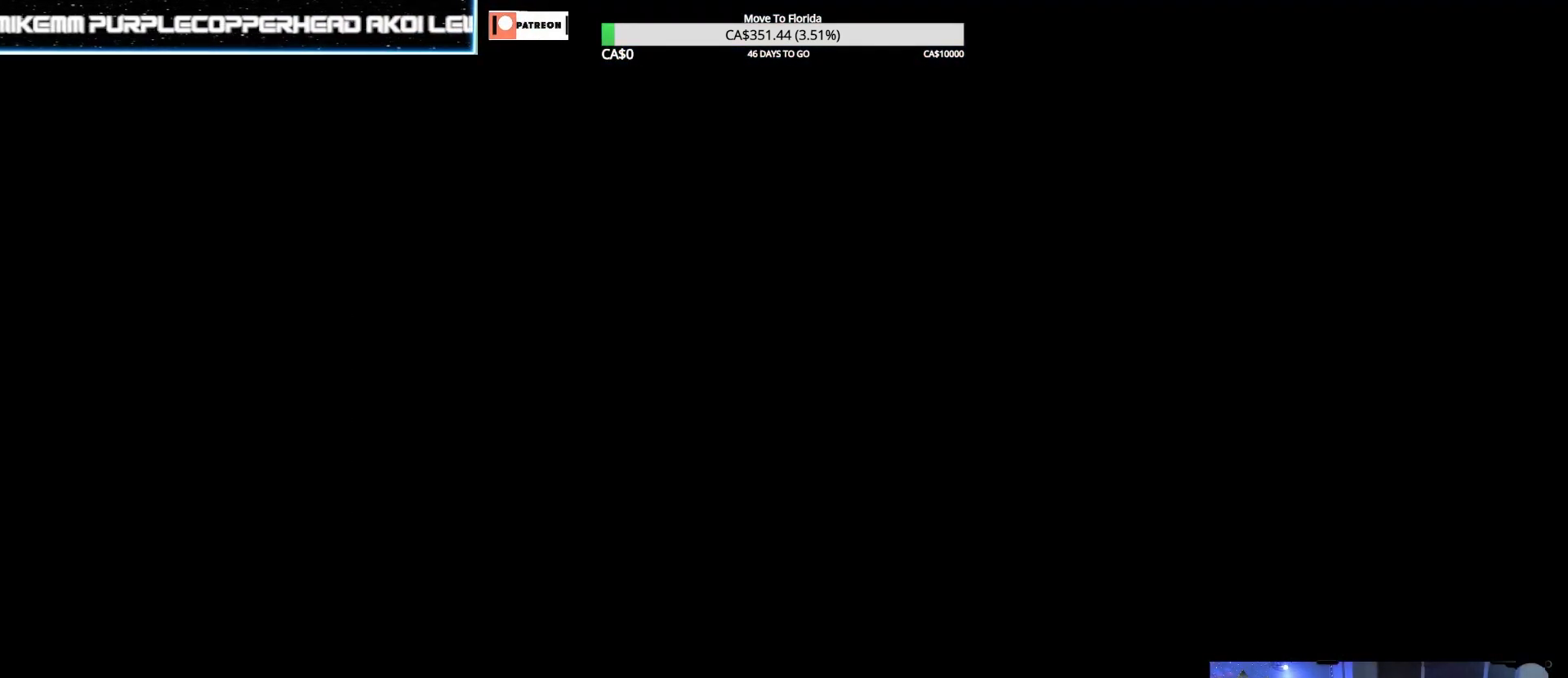
{"buttons": [], "left_stick": "center", "right_stick": "center", "events": []}
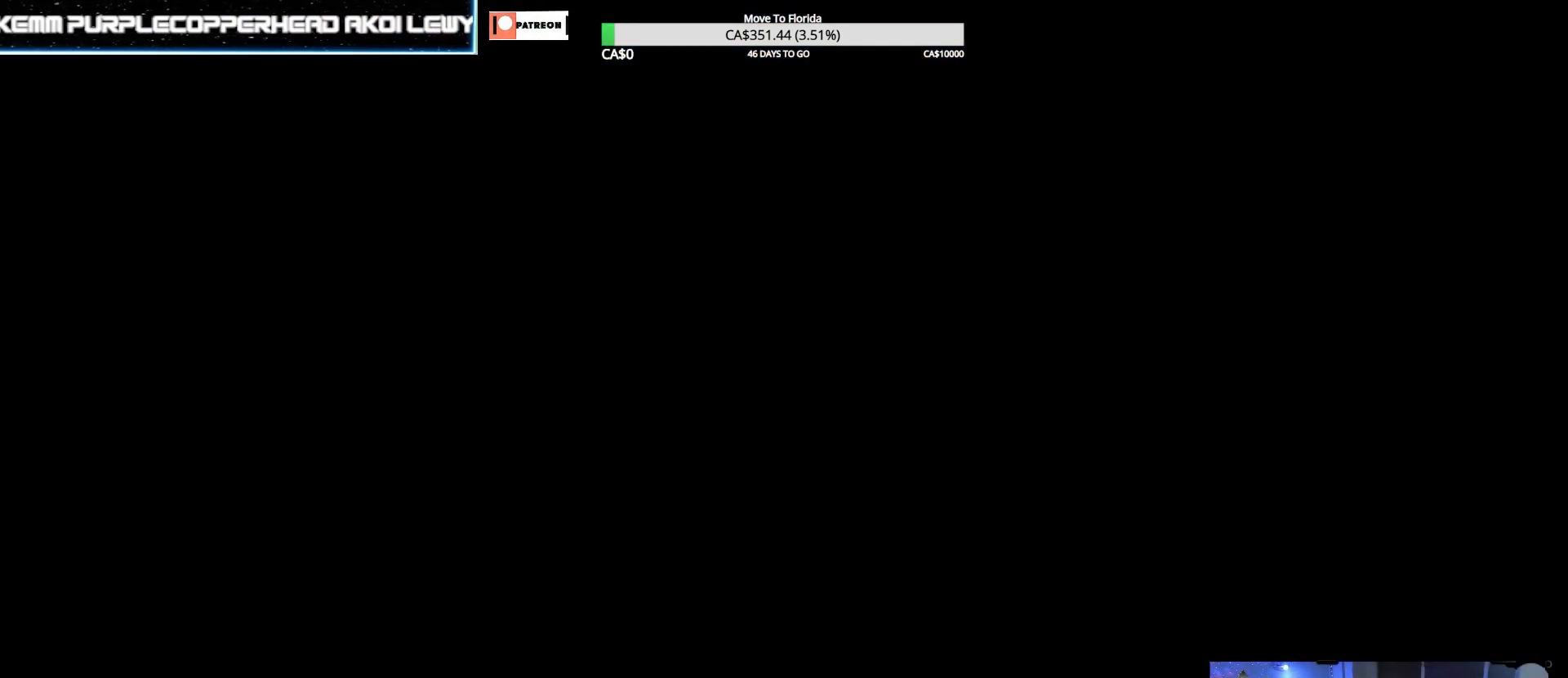
{"buttons": [], "left_stick": "center", "right_stick": "center", "events": []}
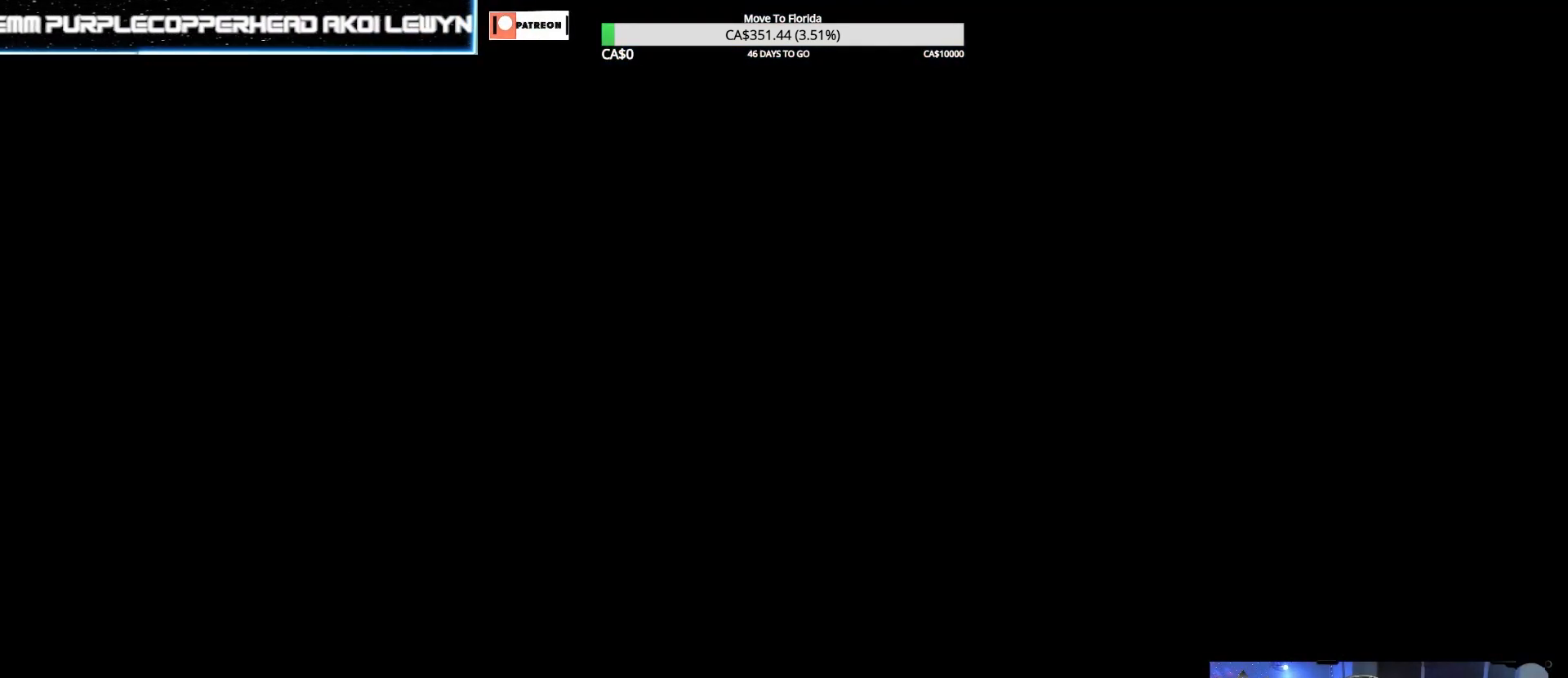
{"buttons": [], "left_stick": "center", "right_stick": "center", "events": []}
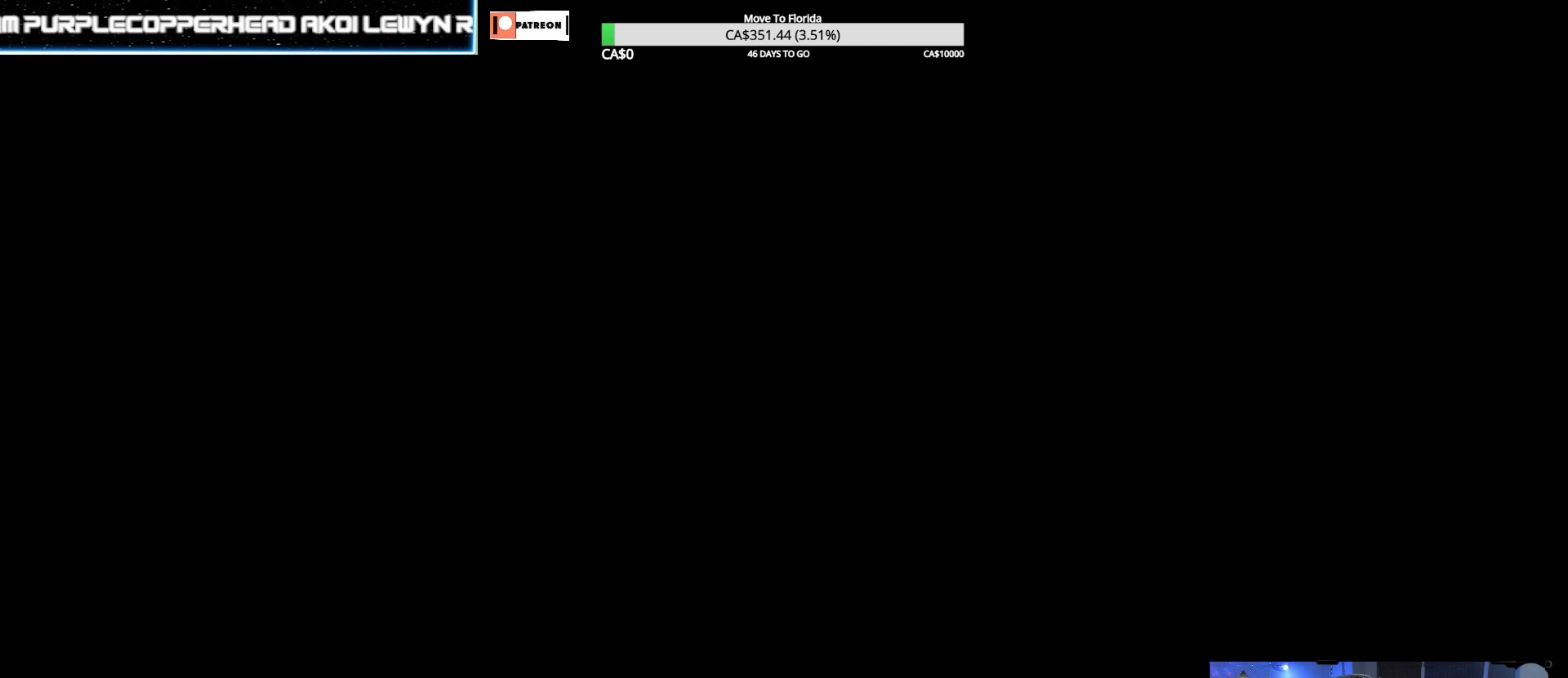
{"buttons": [], "left_stick": "center", "right_stick": "center", "events": []}
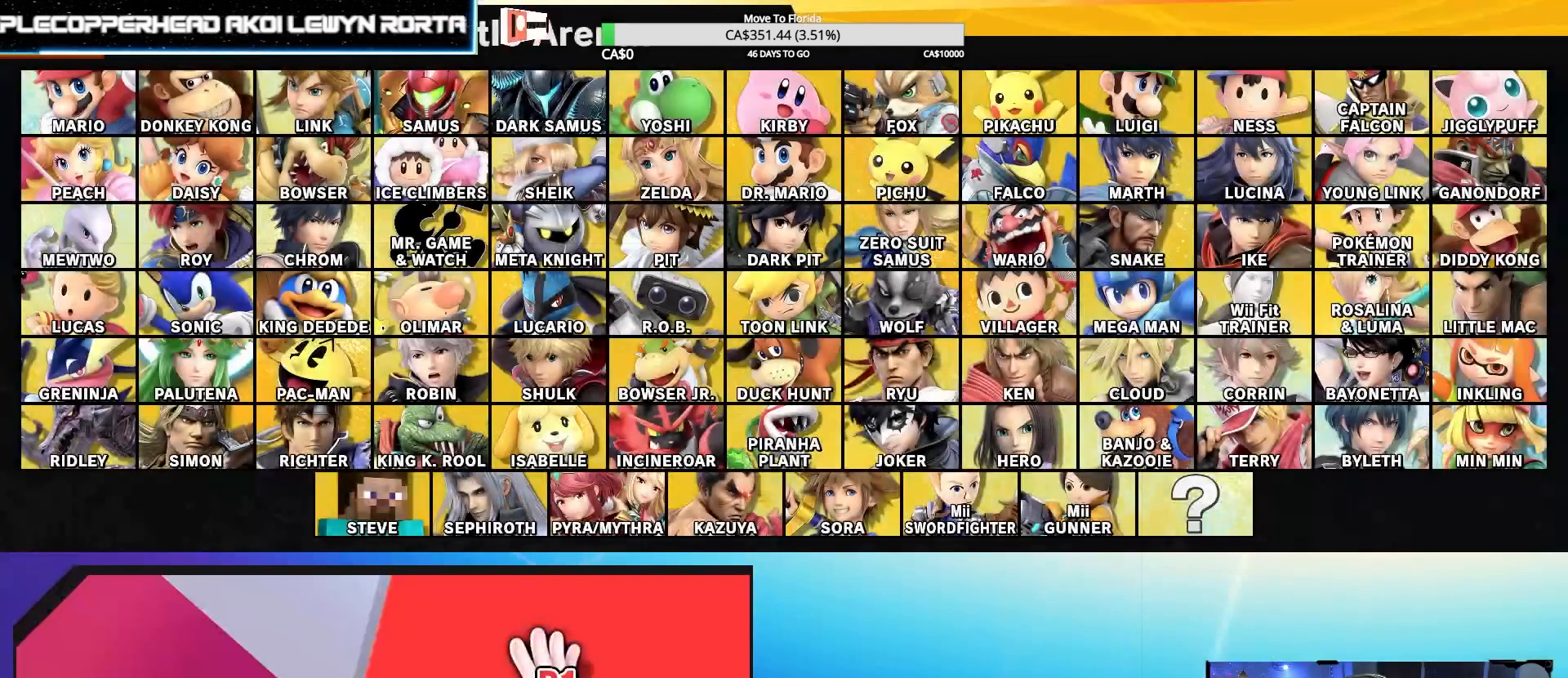
{"buttons": [], "left_stick": "center", "right_stick": "center", "events": [[200, "left_stick", "up-right"], [500, "left_stick", "center"]]}
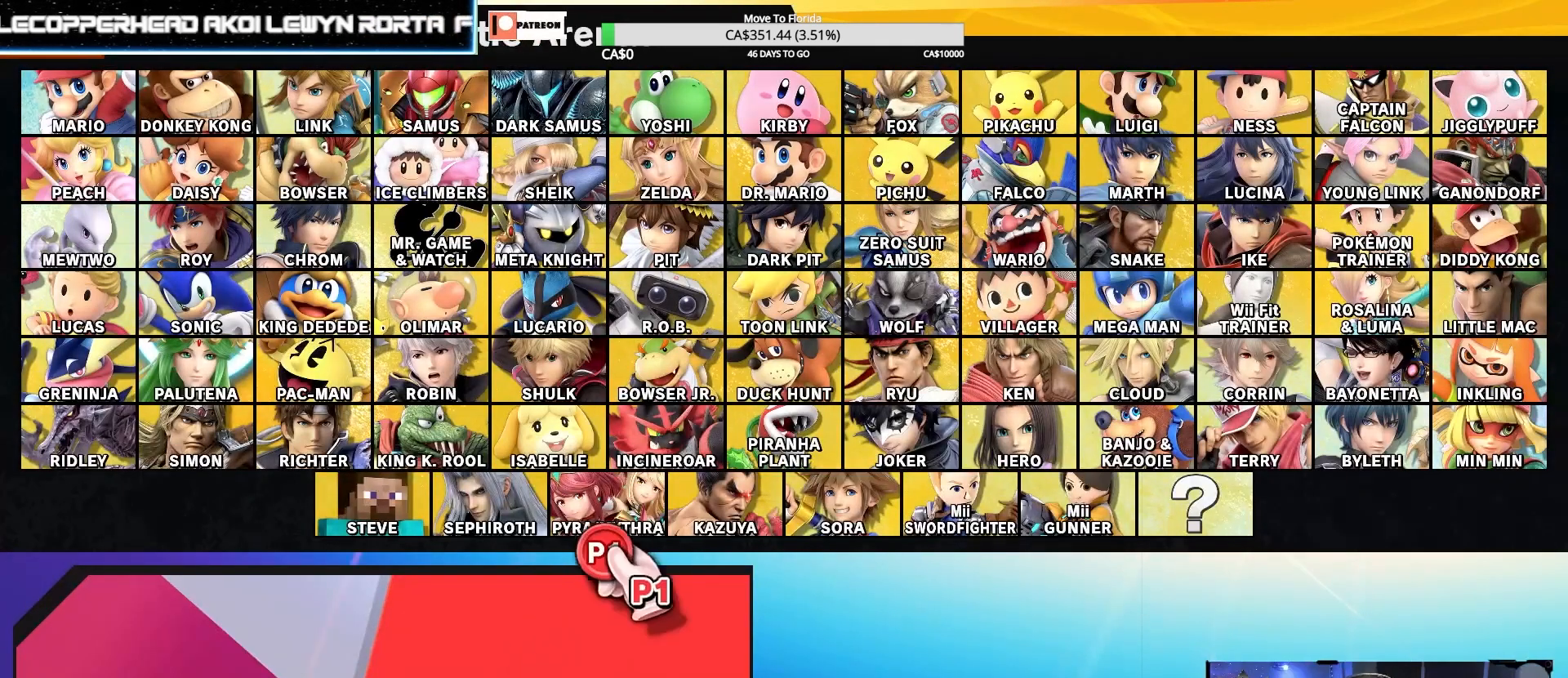
{"buttons": [], "left_stick": "center", "right_stick": "center", "events": [[167, "left_stick", "up"], [367, "left_stick", "center"]]}
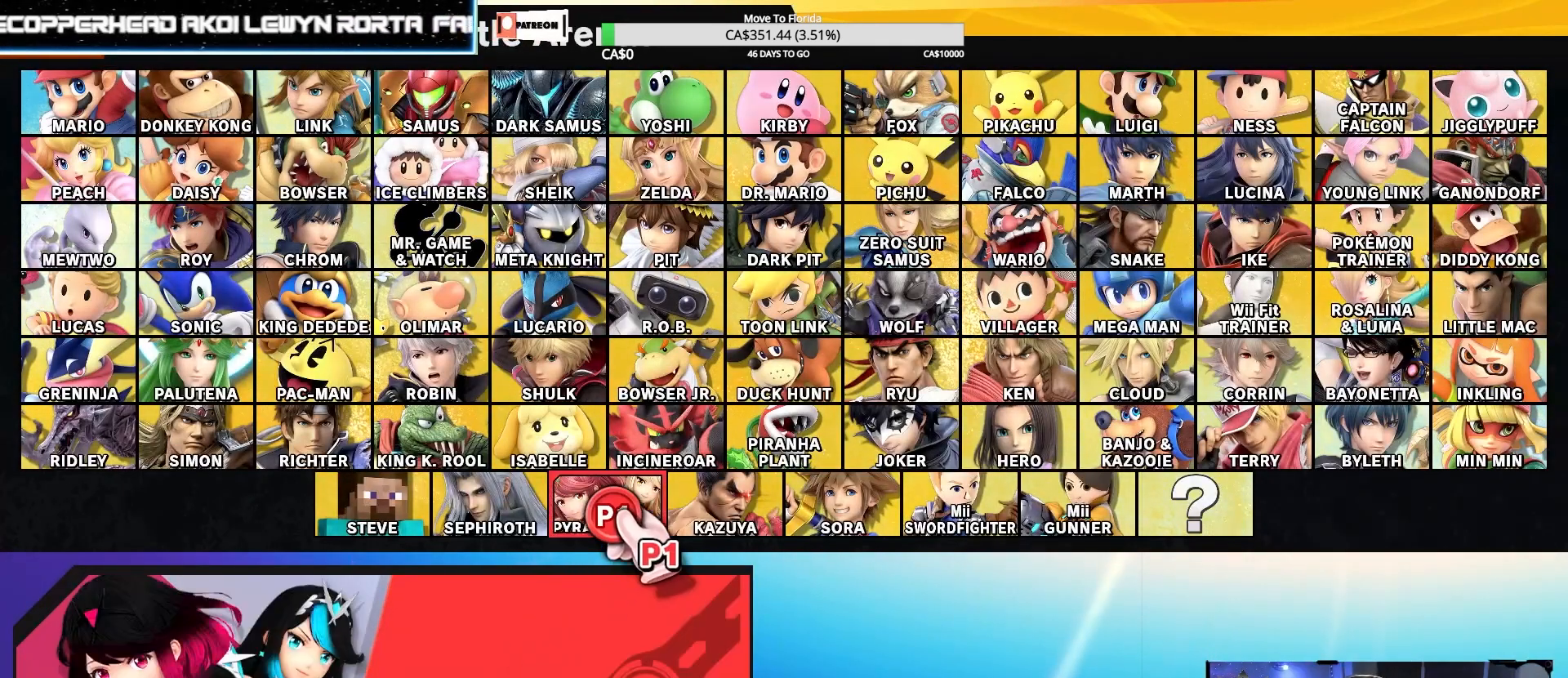
{"buttons": [], "left_stick": "center", "right_stick": "center", "events": [[300, "A", "down"], [400, "A", "up"]]}
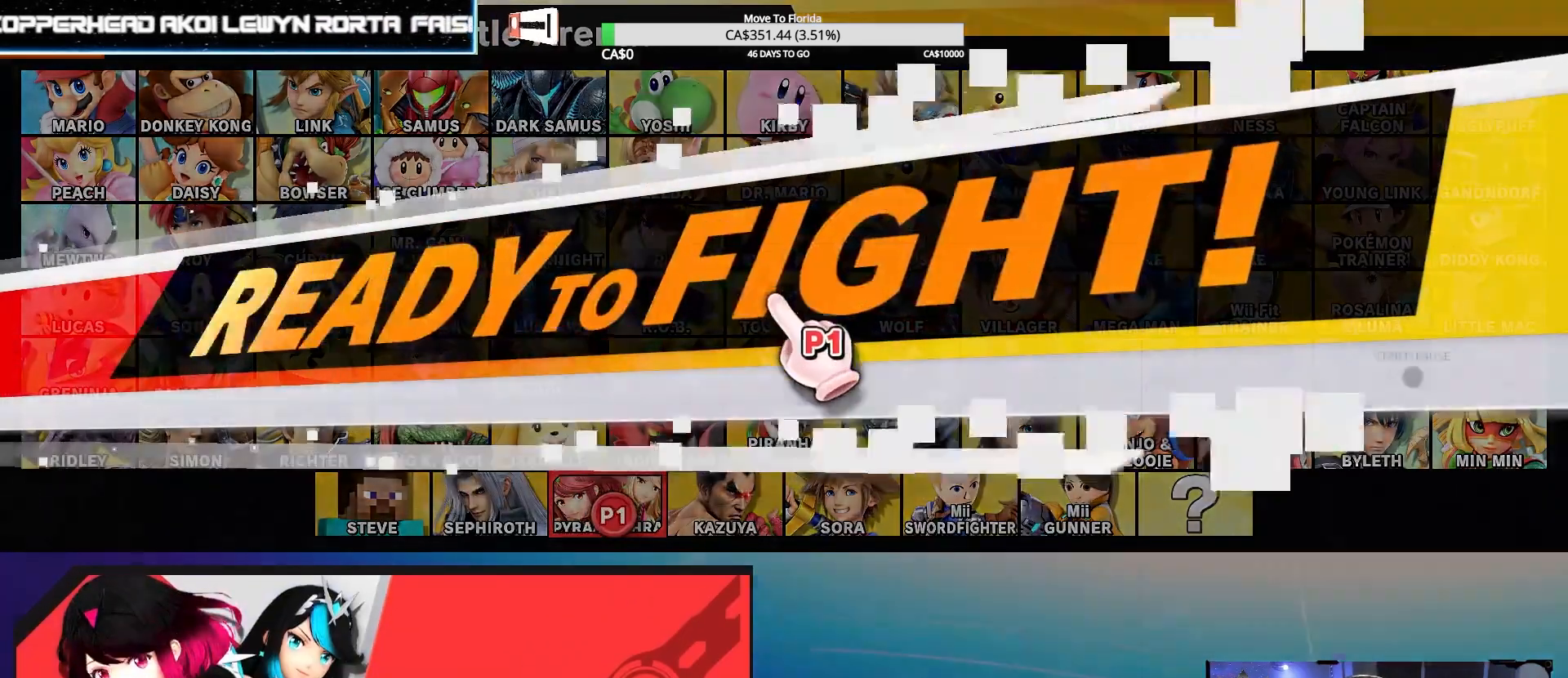
{"buttons": [], "left_stick": "center", "right_stick": "center", "events": []}
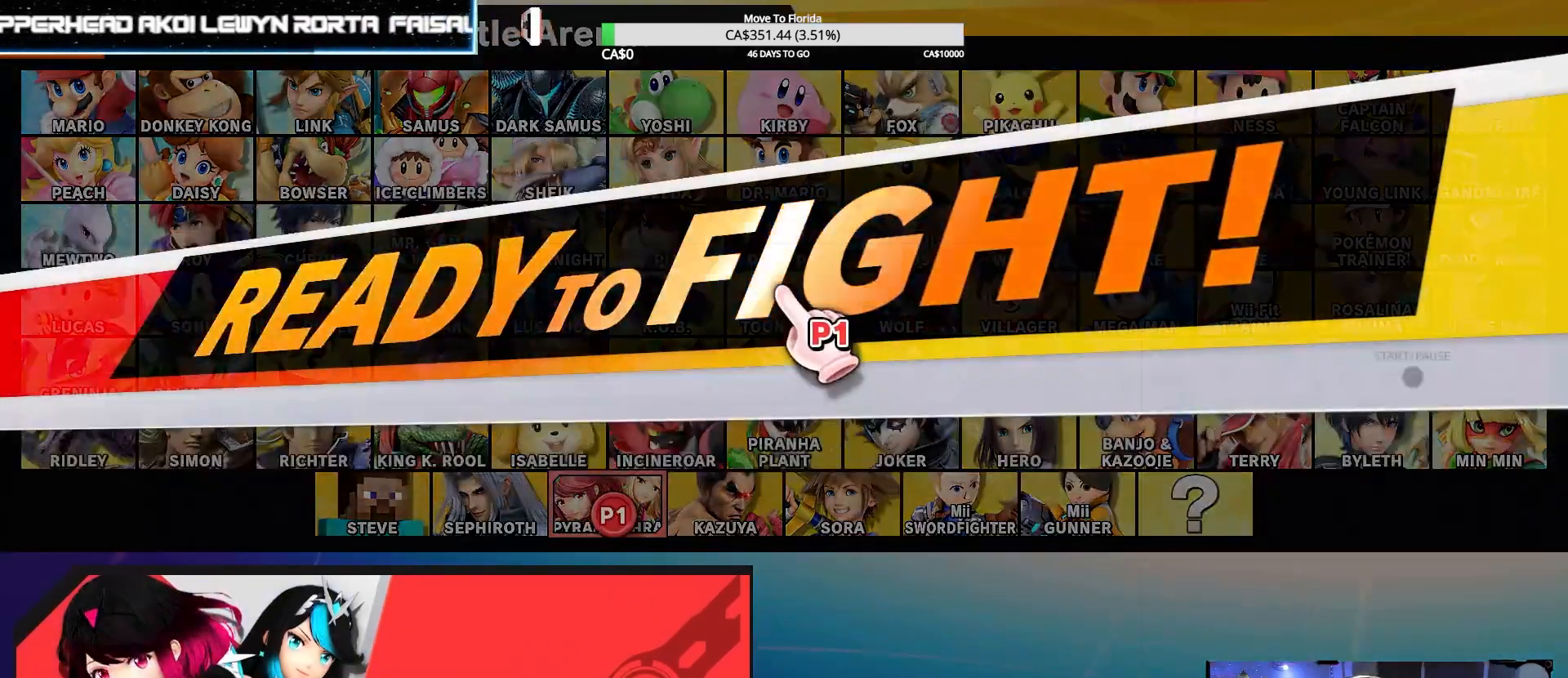
{"buttons": ["Y"], "left_stick": "center", "right_stick": "center", "events": [[467, "Y", "down"]]}
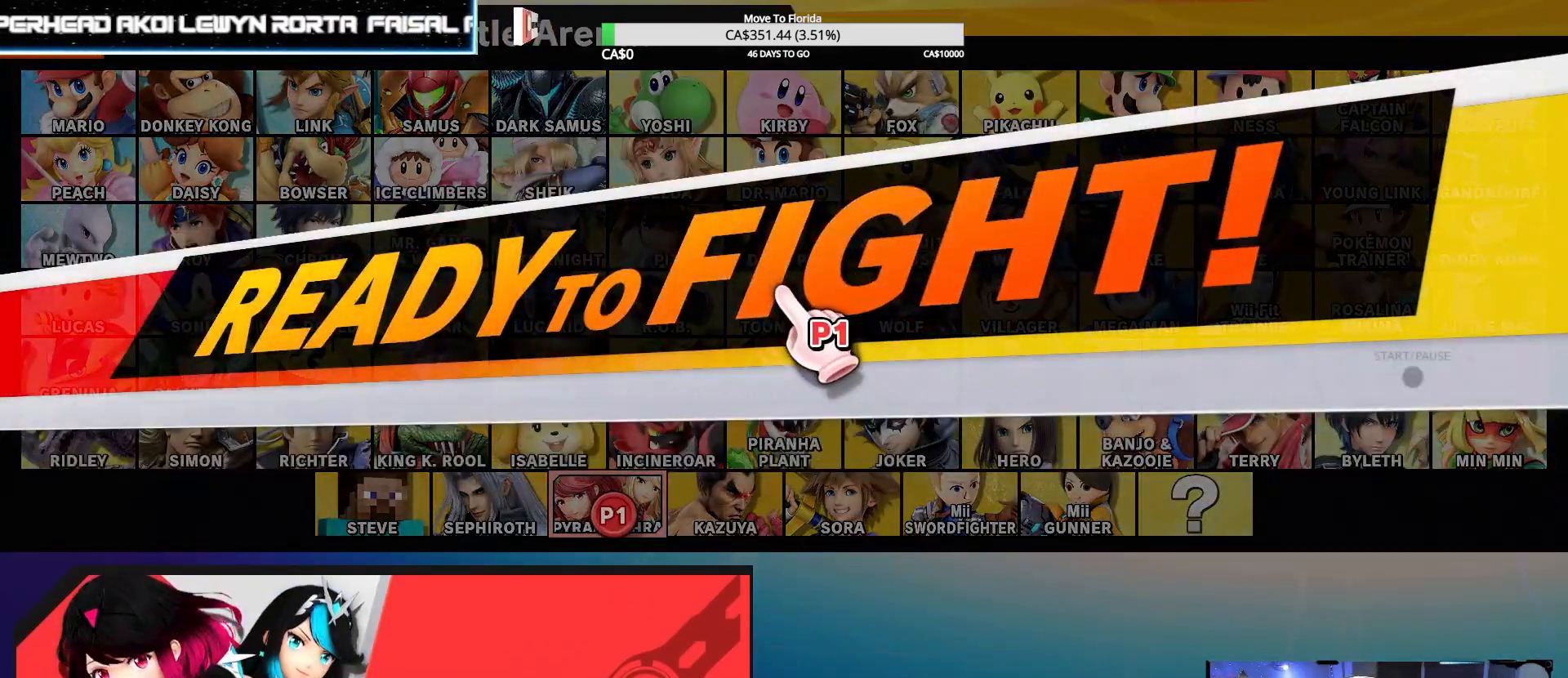
{"buttons": ["A"], "left_stick": "center", "right_stick": "center", "events": [[67, "Y", "up"], [433, "A", "down"]]}
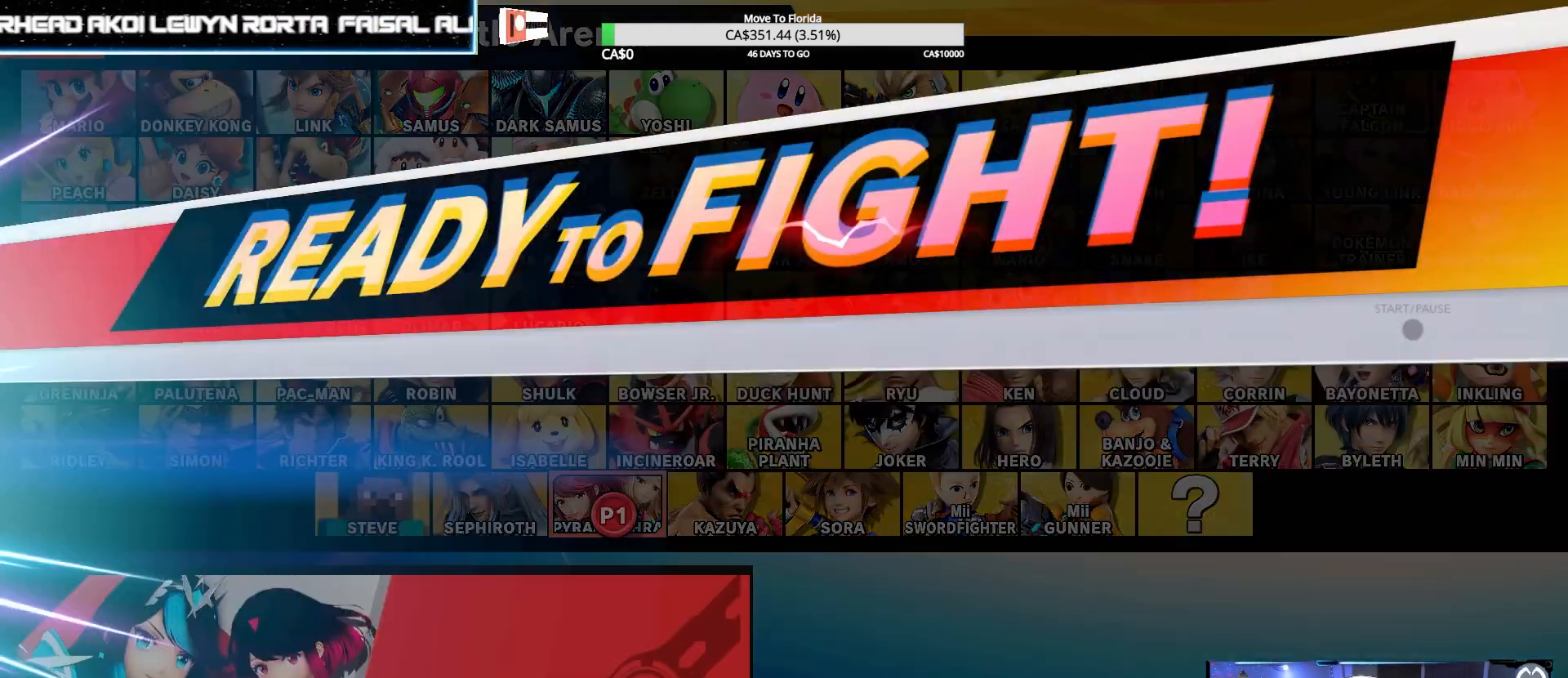
{"buttons": [], "left_stick": "center", "right_stick": "center", "events": [[33, "A", "up"]]}
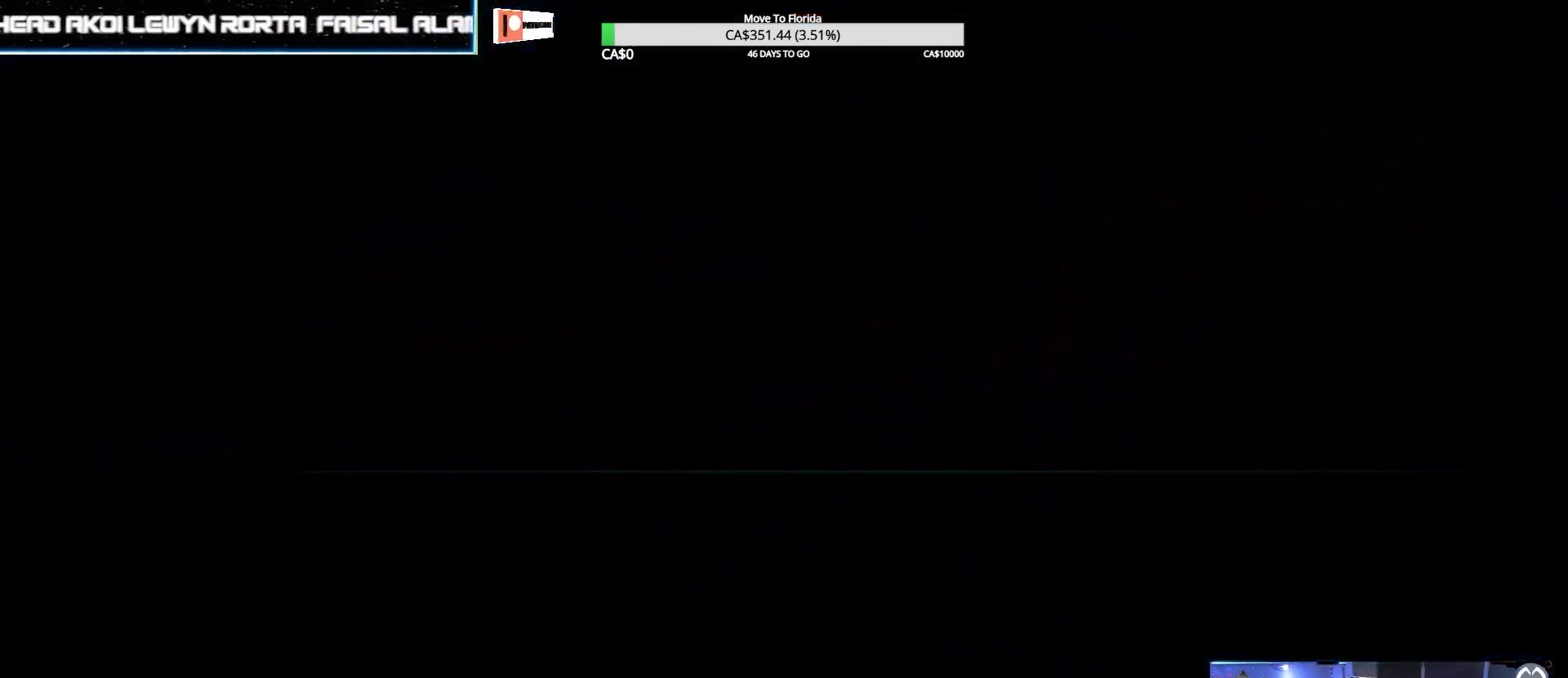
{"buttons": [], "left_stick": "center", "right_stick": "center", "events": []}
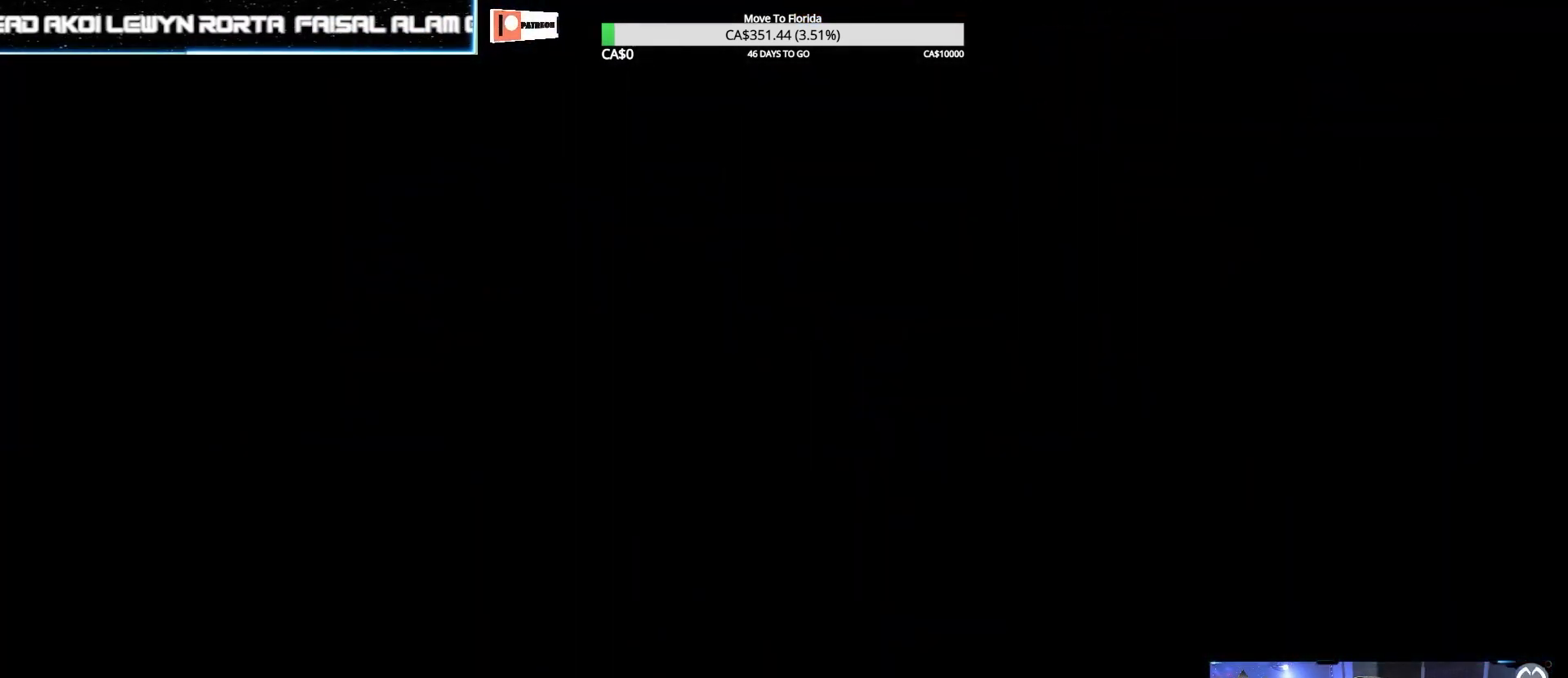
{"buttons": [], "left_stick": "center", "right_stick": "center", "events": []}
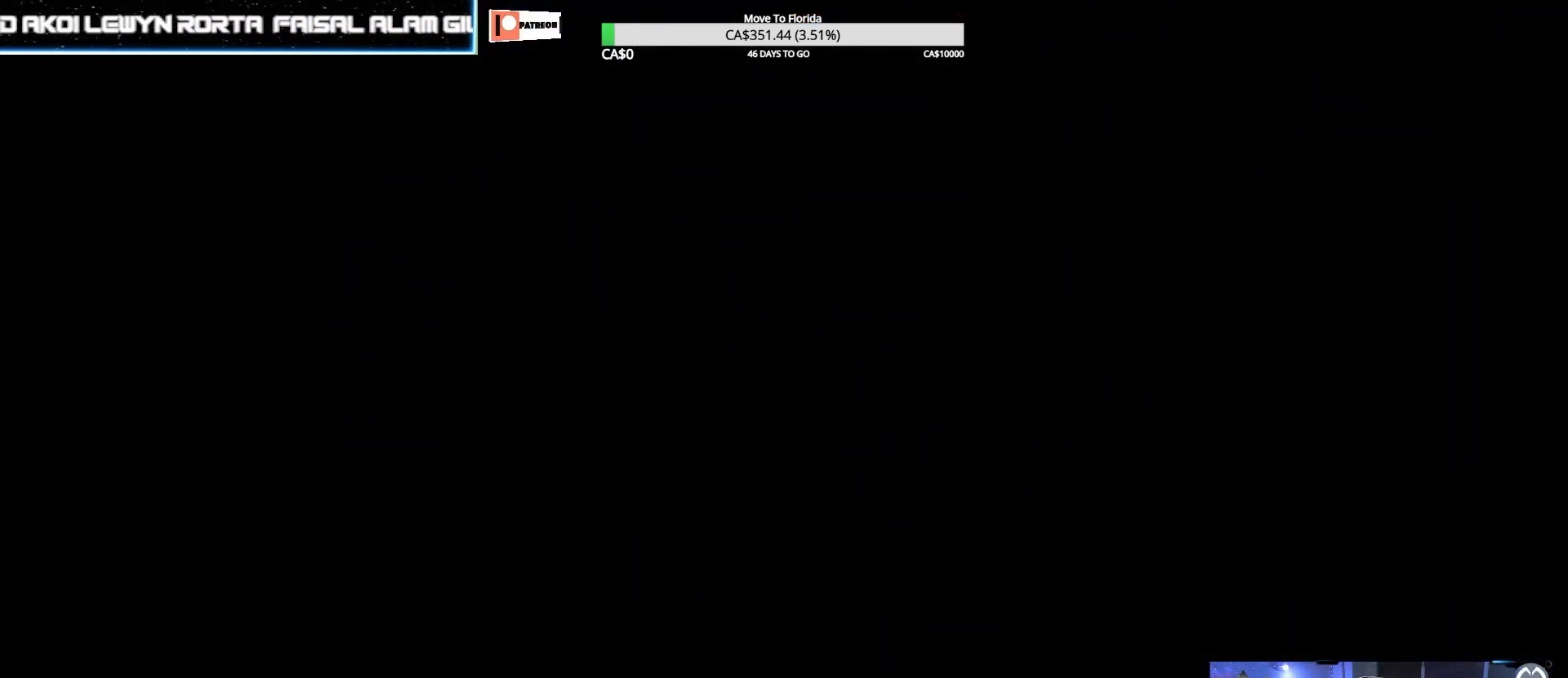
{"buttons": [], "left_stick": "center", "right_stick": "center", "events": []}